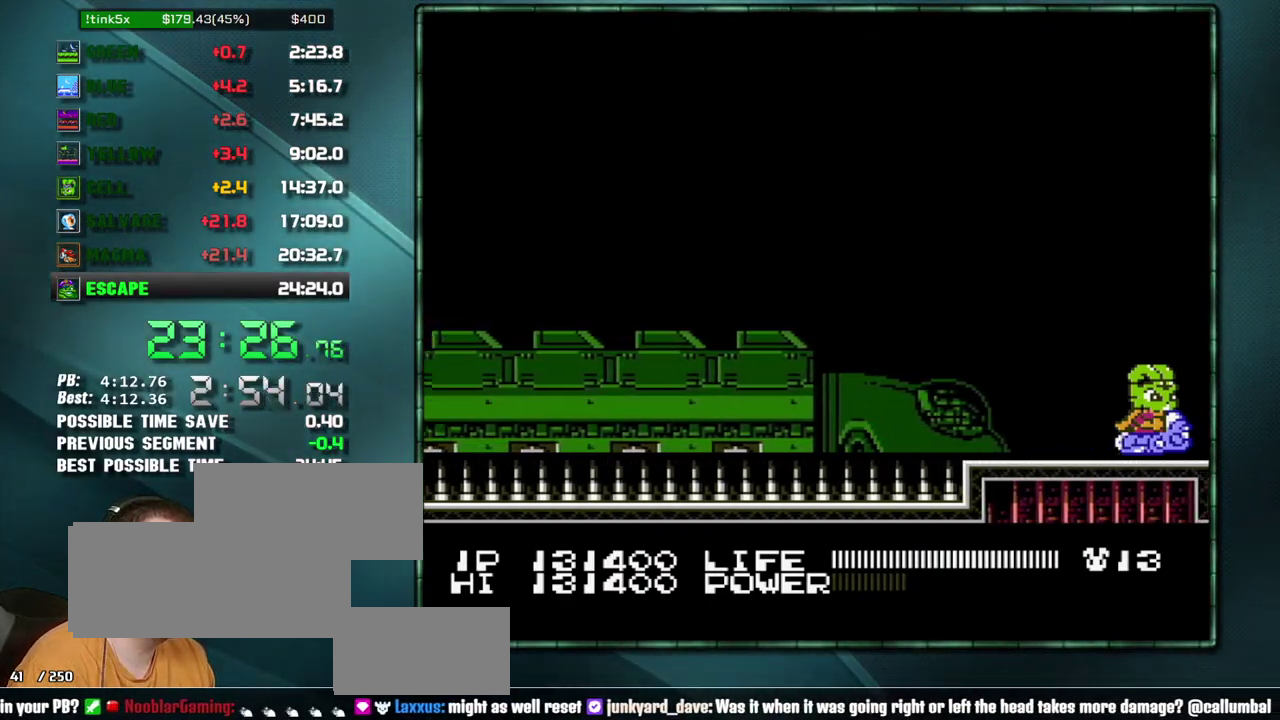
Gameplay with a controller (Nintendo layout); each line is a JSON object with the inputs held at the frame after it. "events" lists button and stick changes between this image and that frame as [ms after this image, input, new state], when the widget could be followed in between. Not read: L3 R3.
{"buttons": ["B"], "events": []}
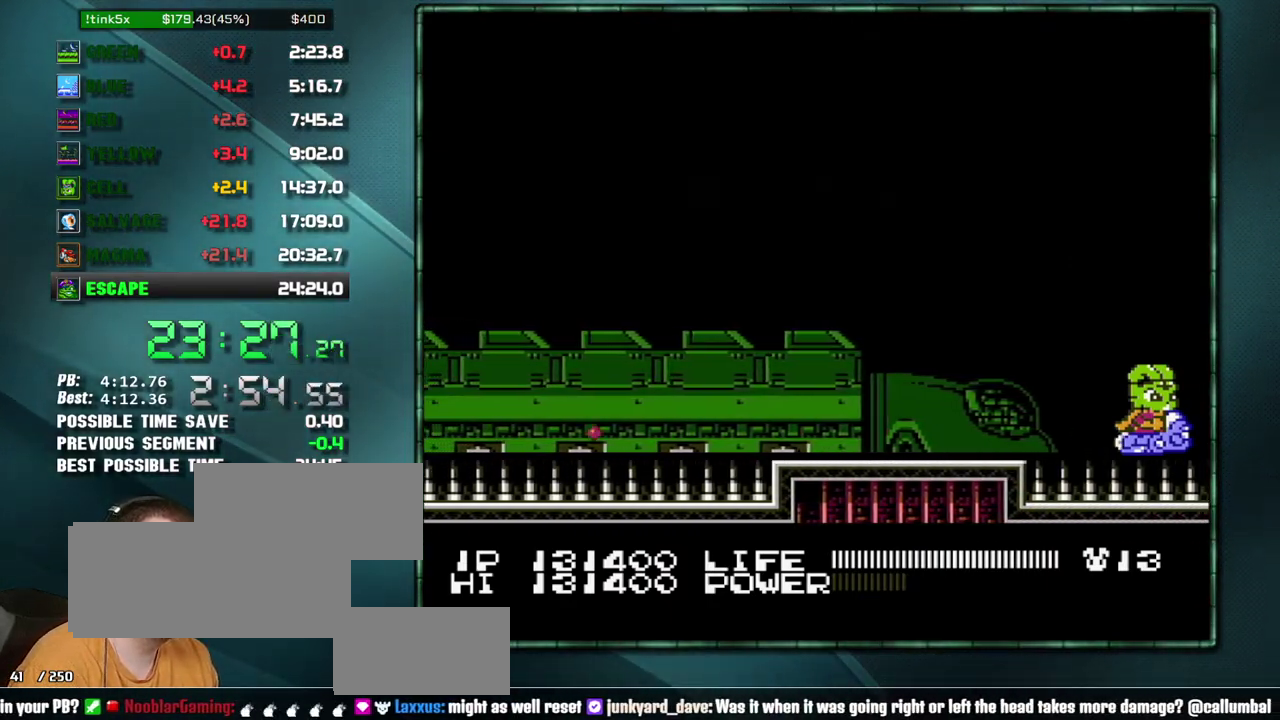
{"buttons": ["B"], "events": []}
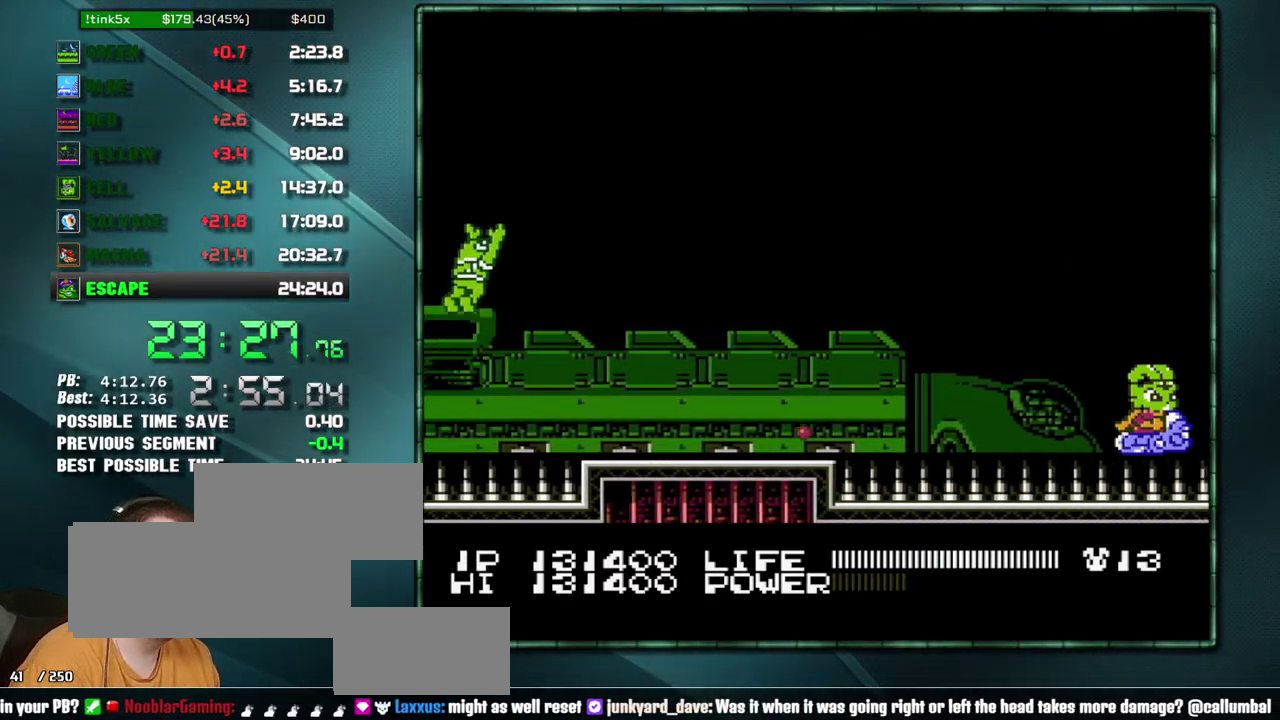
{"buttons": ["B"], "events": []}
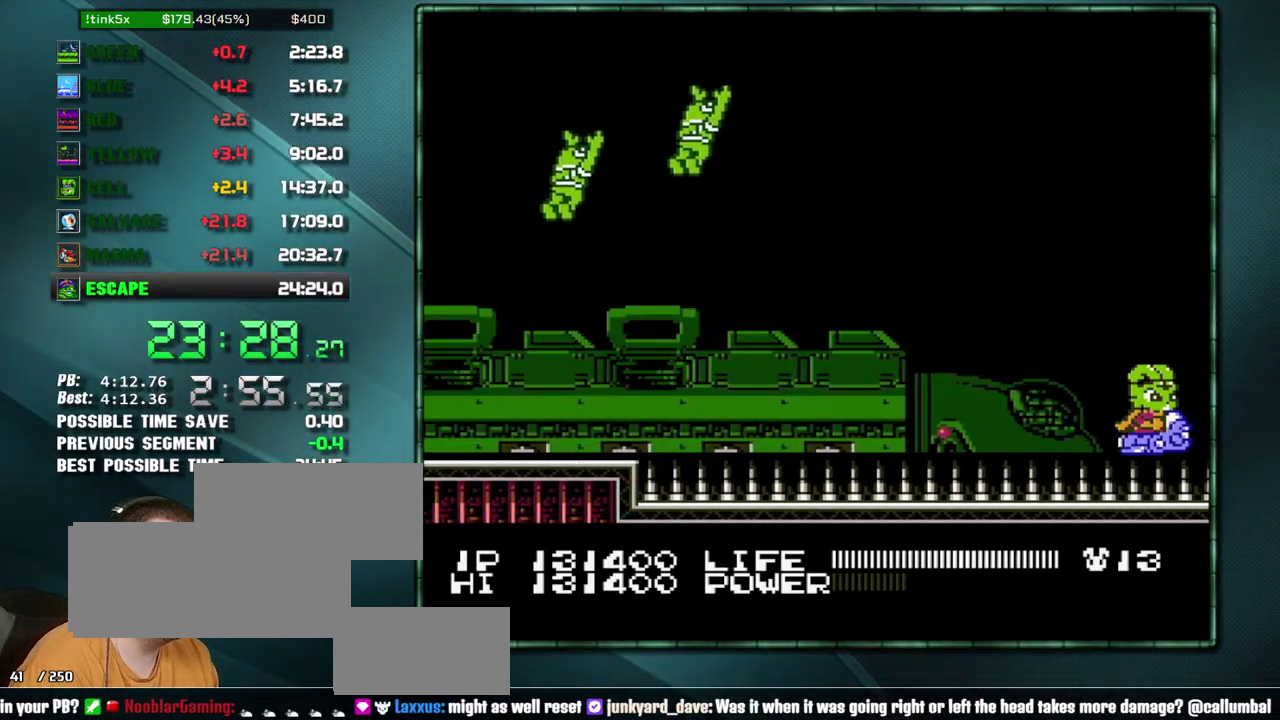
{"buttons": ["B"], "events": []}
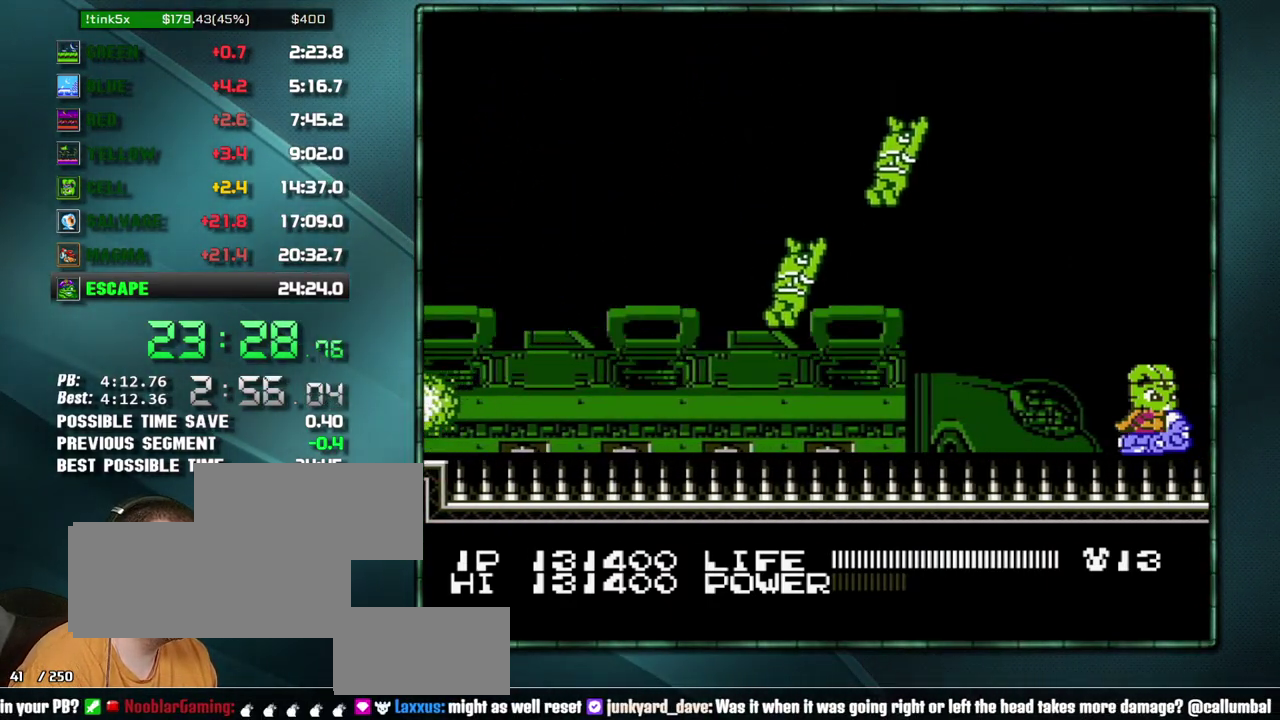
{"buttons": ["B"], "events": []}
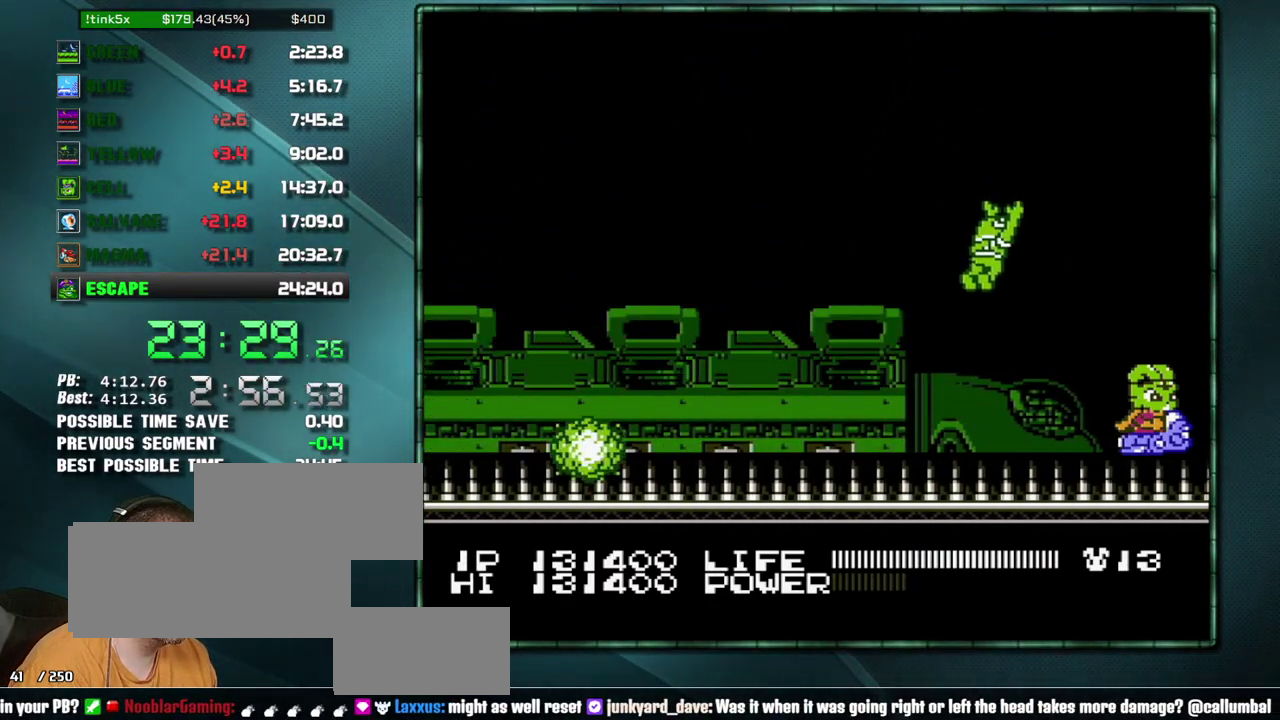
{"buttons": ["B"], "events": []}
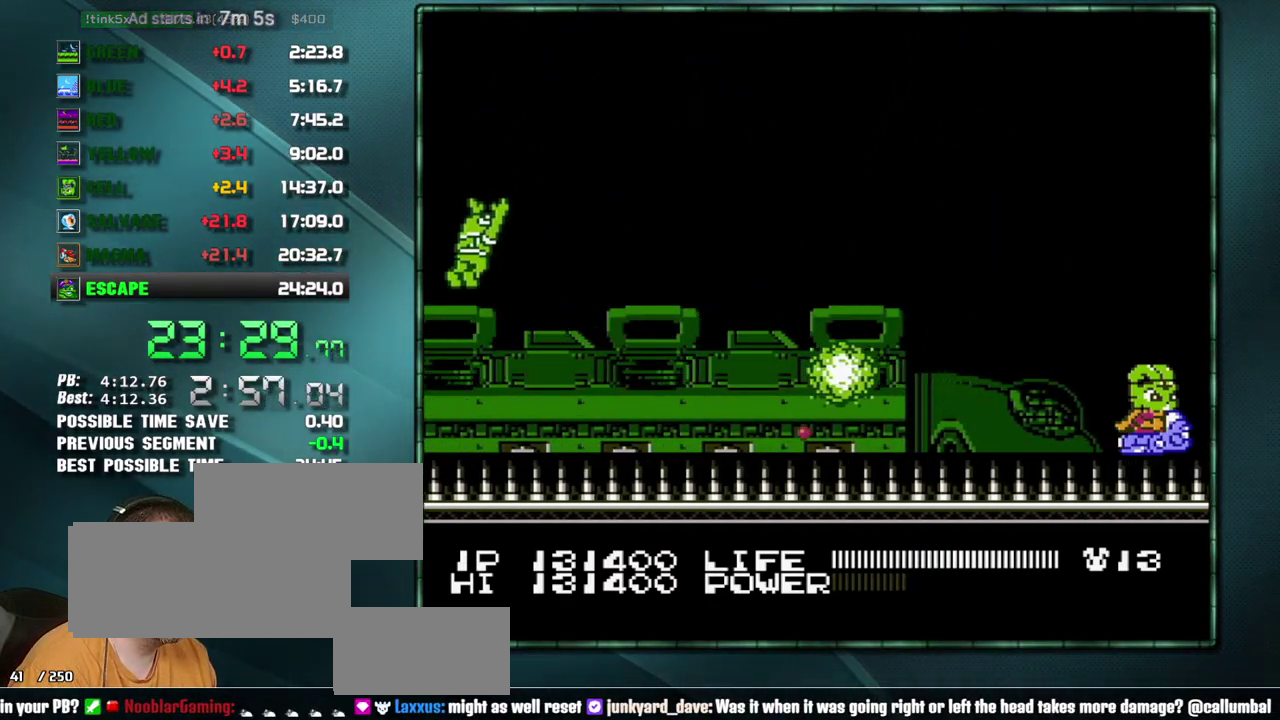
{"buttons": ["B"], "events": []}
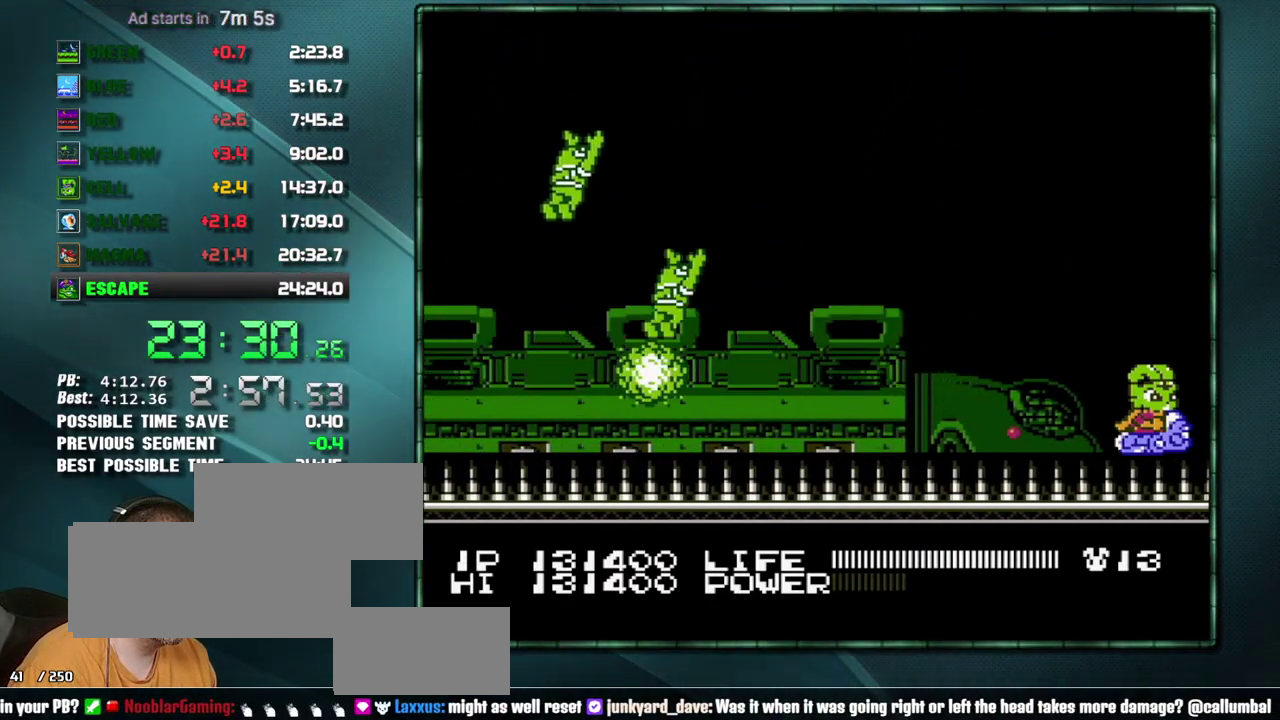
{"buttons": ["B"], "events": []}
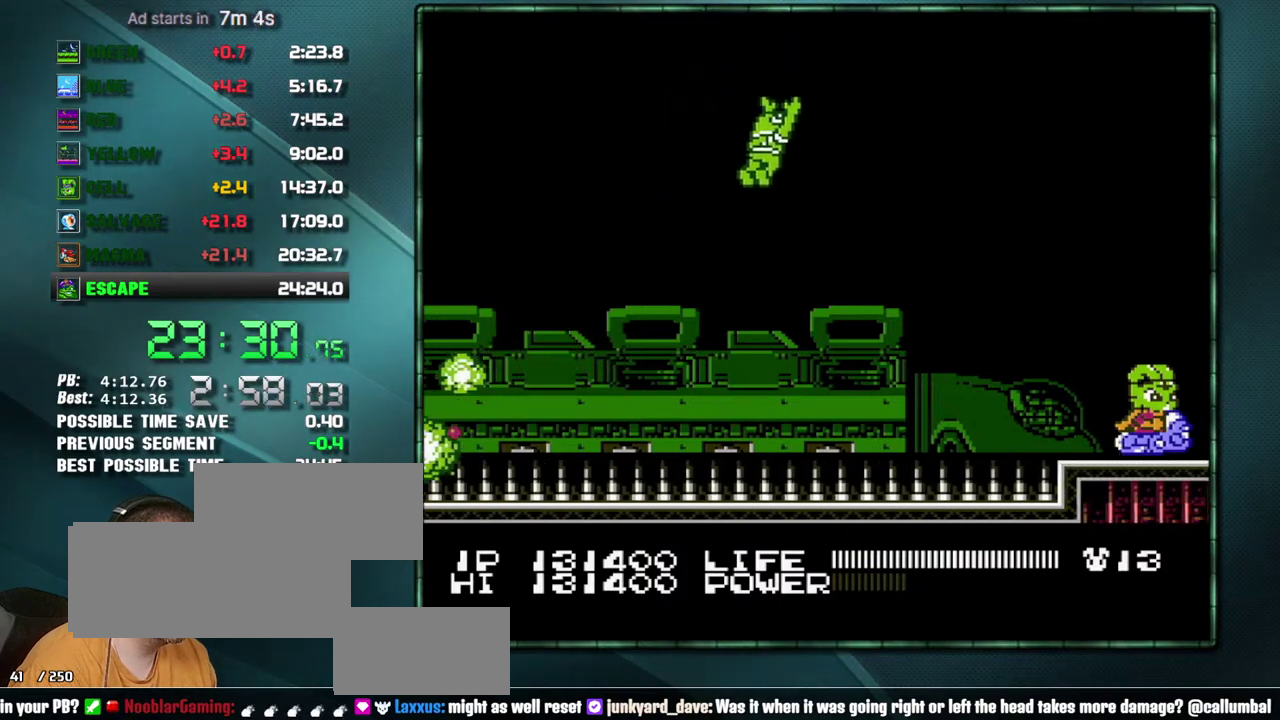
{"buttons": ["B"], "events": []}
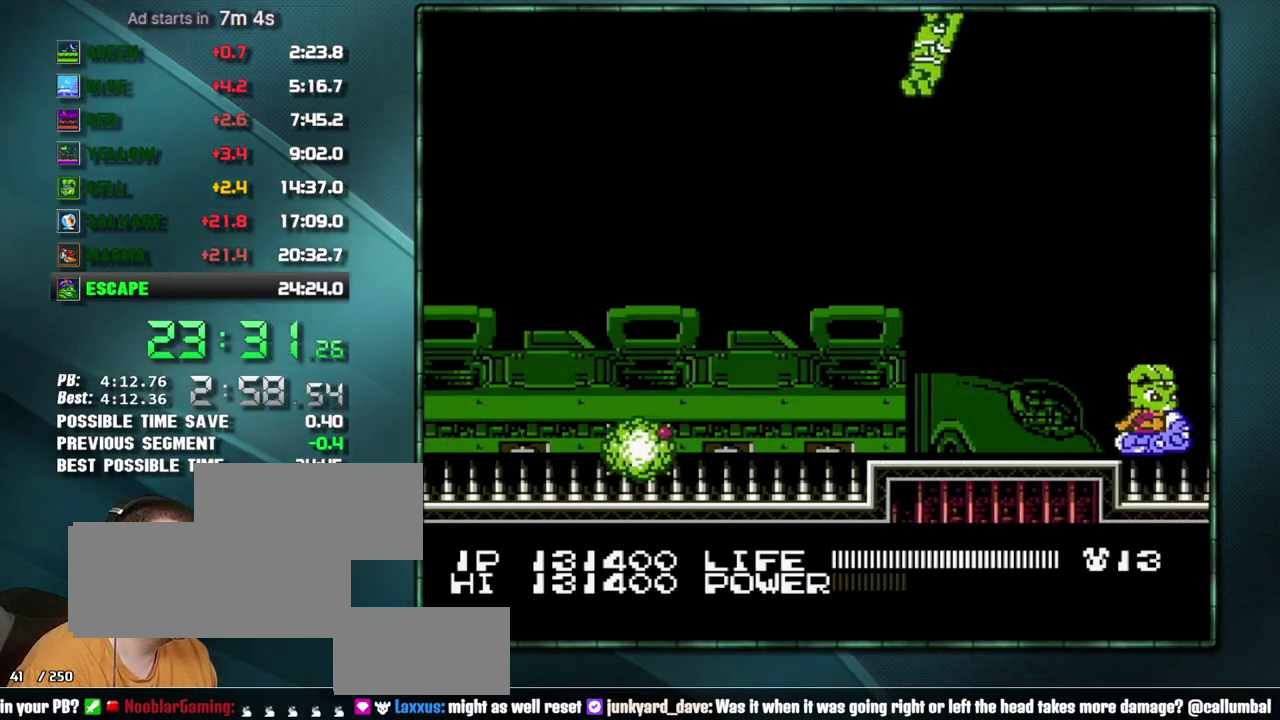
{"buttons": ["B"], "events": []}
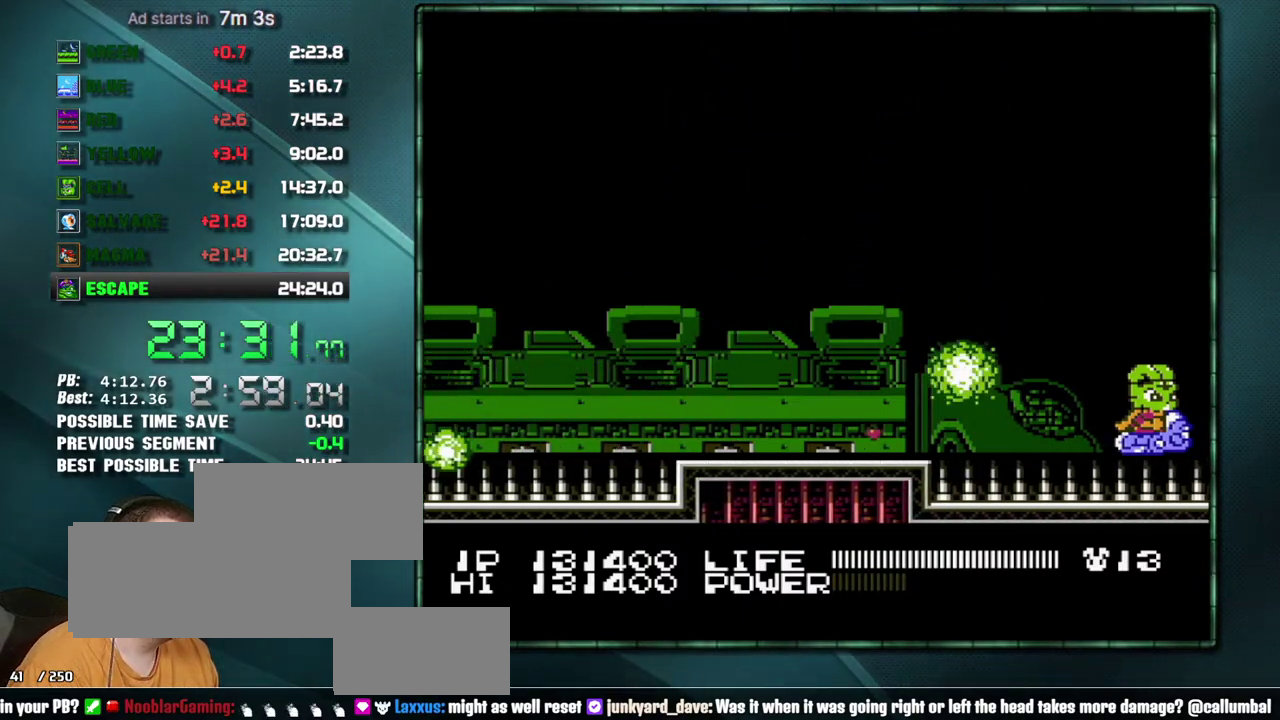
{"buttons": ["B"], "events": []}
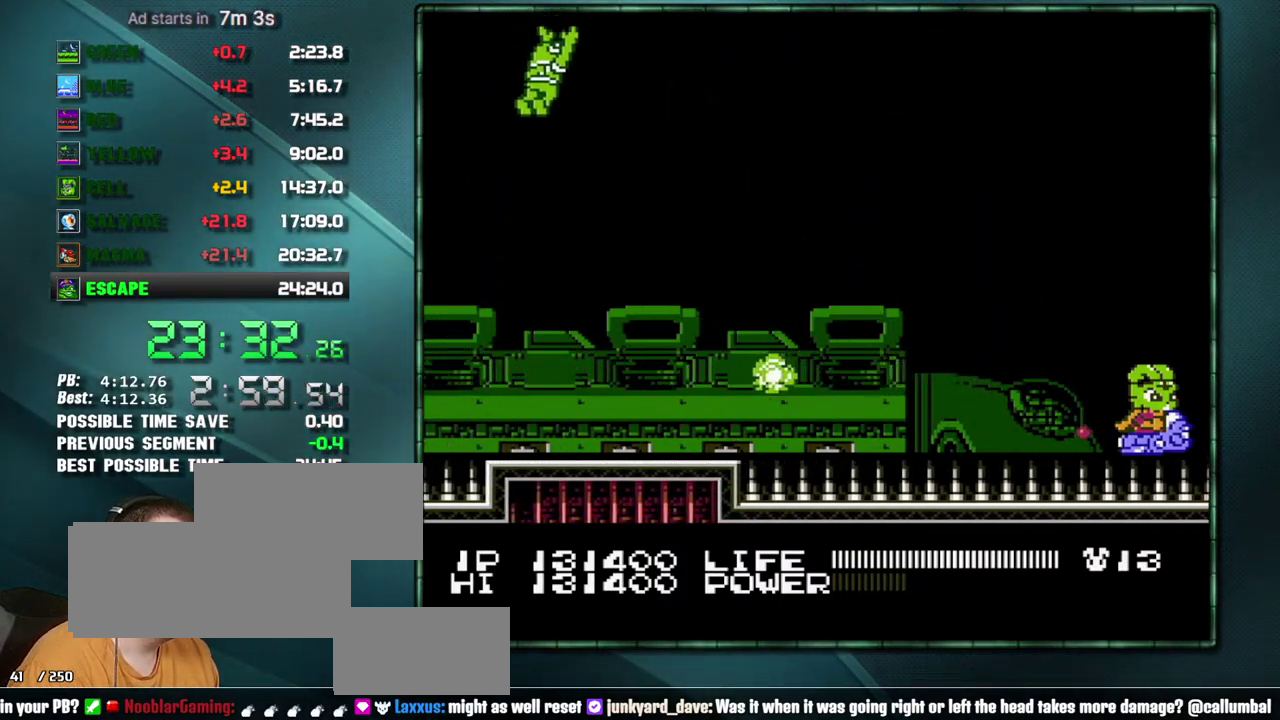
{"buttons": ["B"], "events": []}
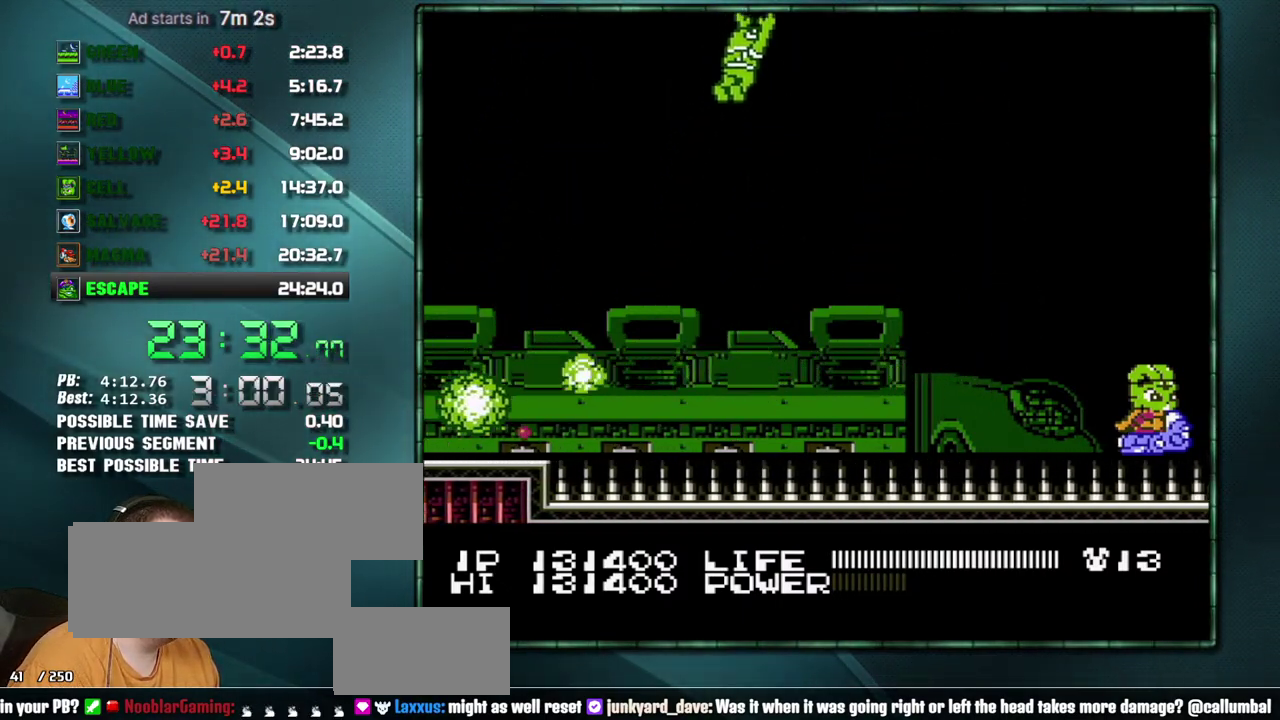
{"buttons": ["B"], "events": []}
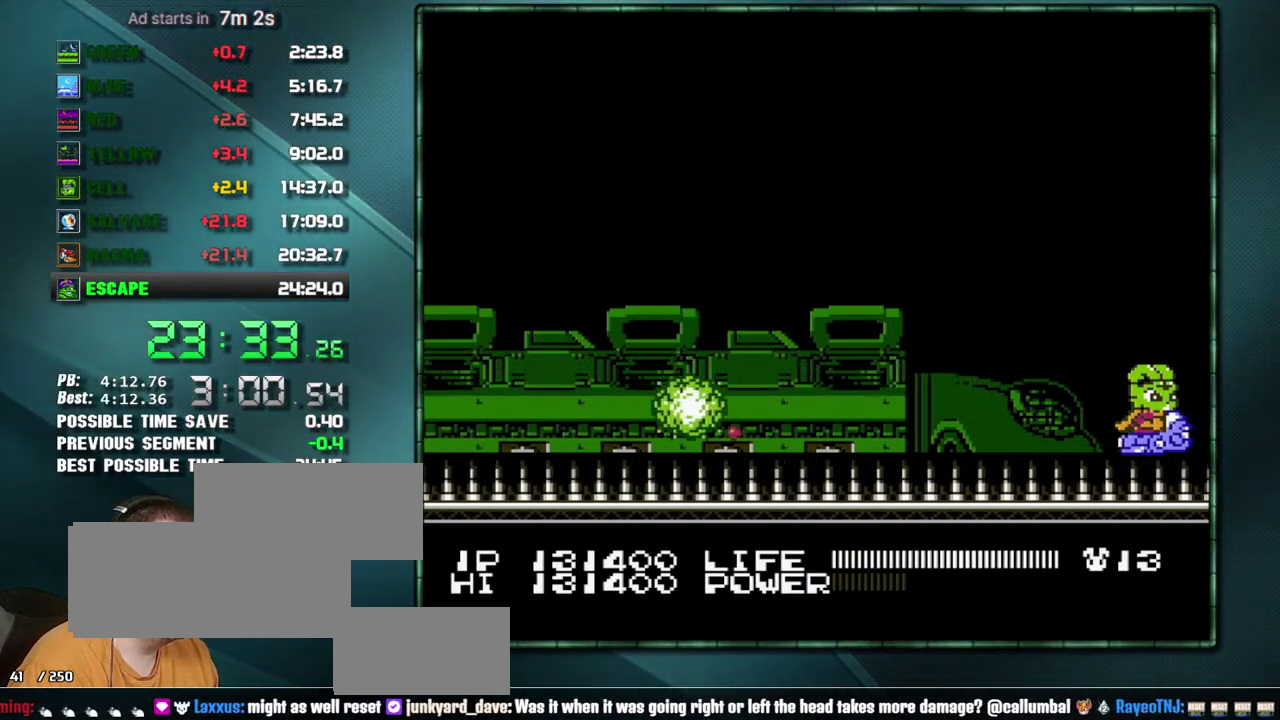
{"buttons": ["B"], "events": []}
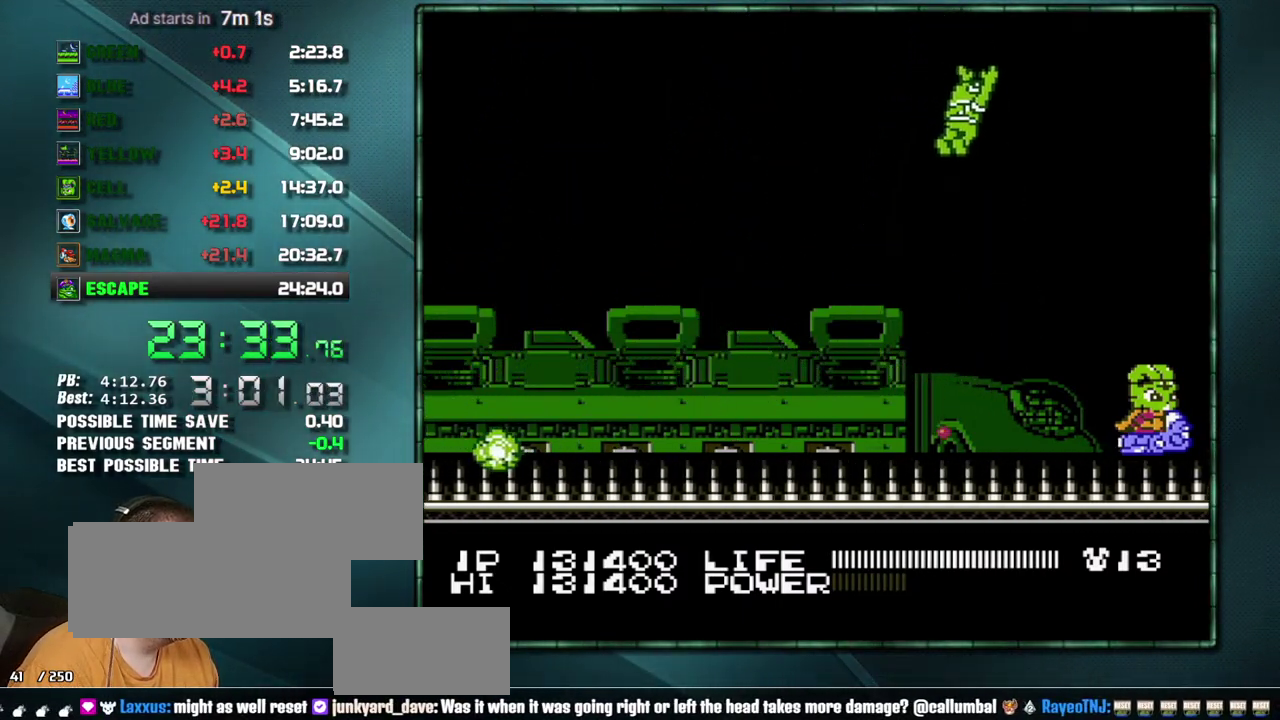
{"buttons": ["B"], "events": []}
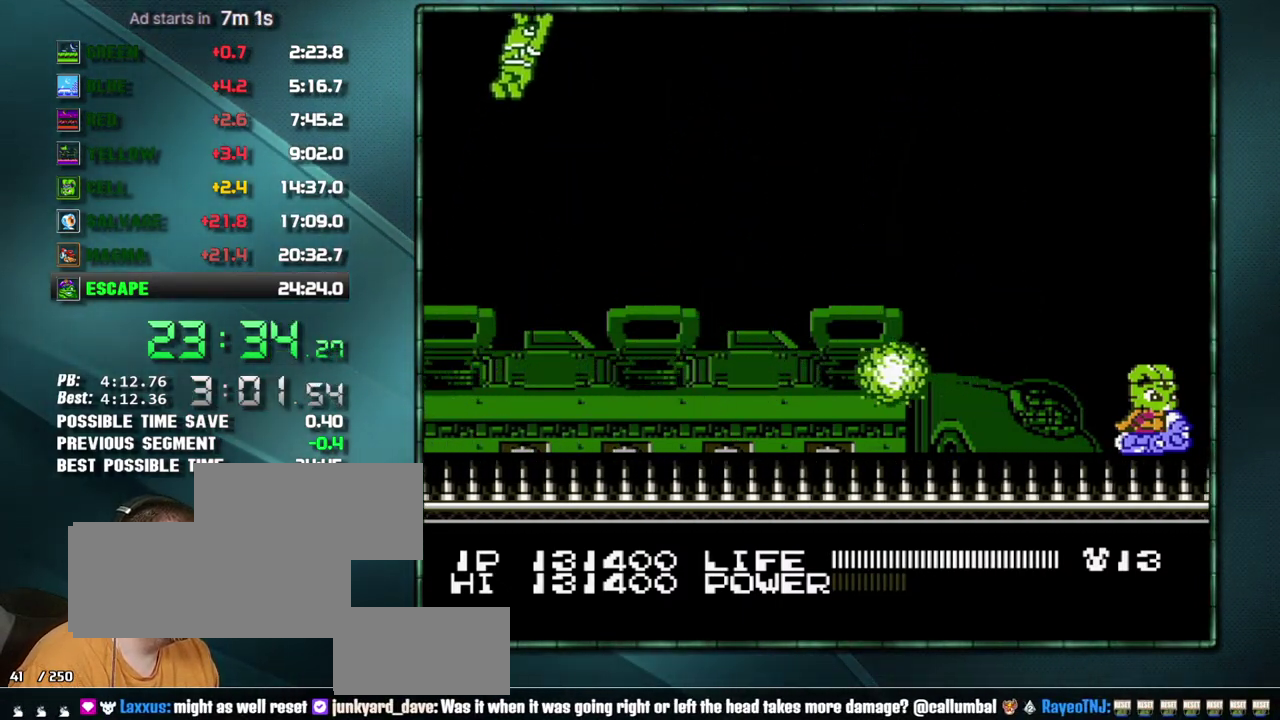
{"buttons": ["B"], "events": []}
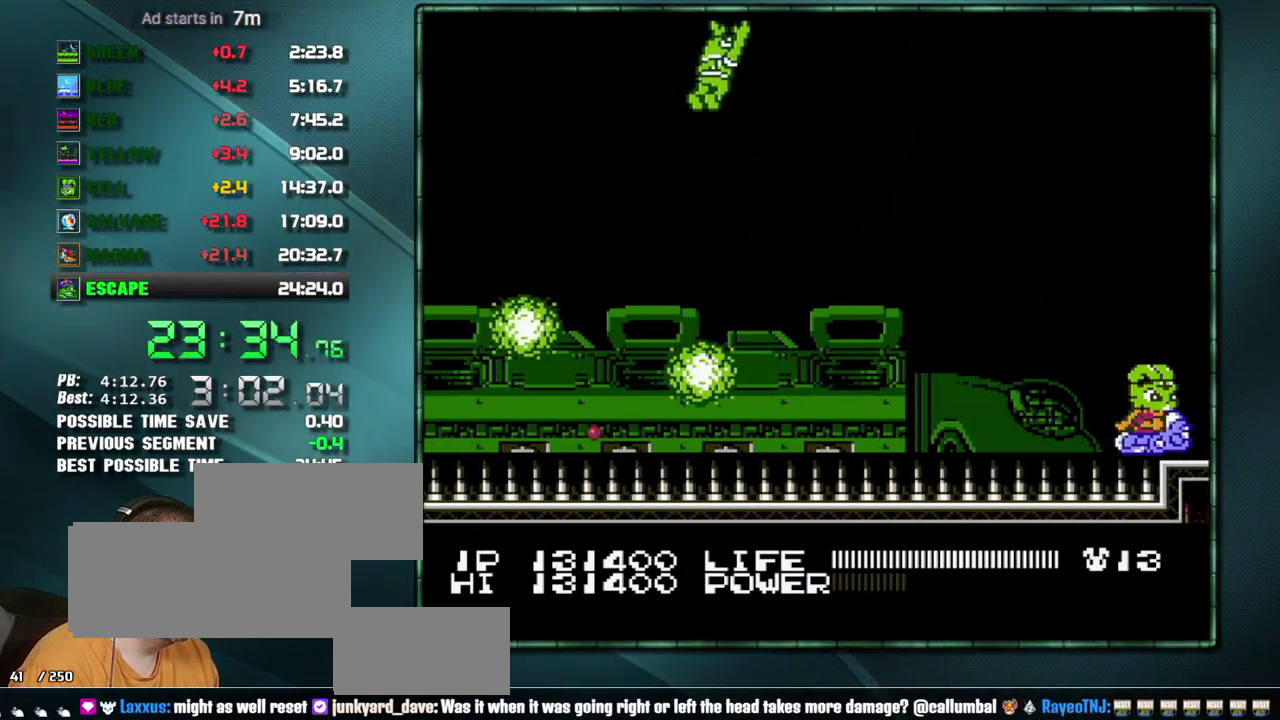
{"buttons": ["B"], "events": []}
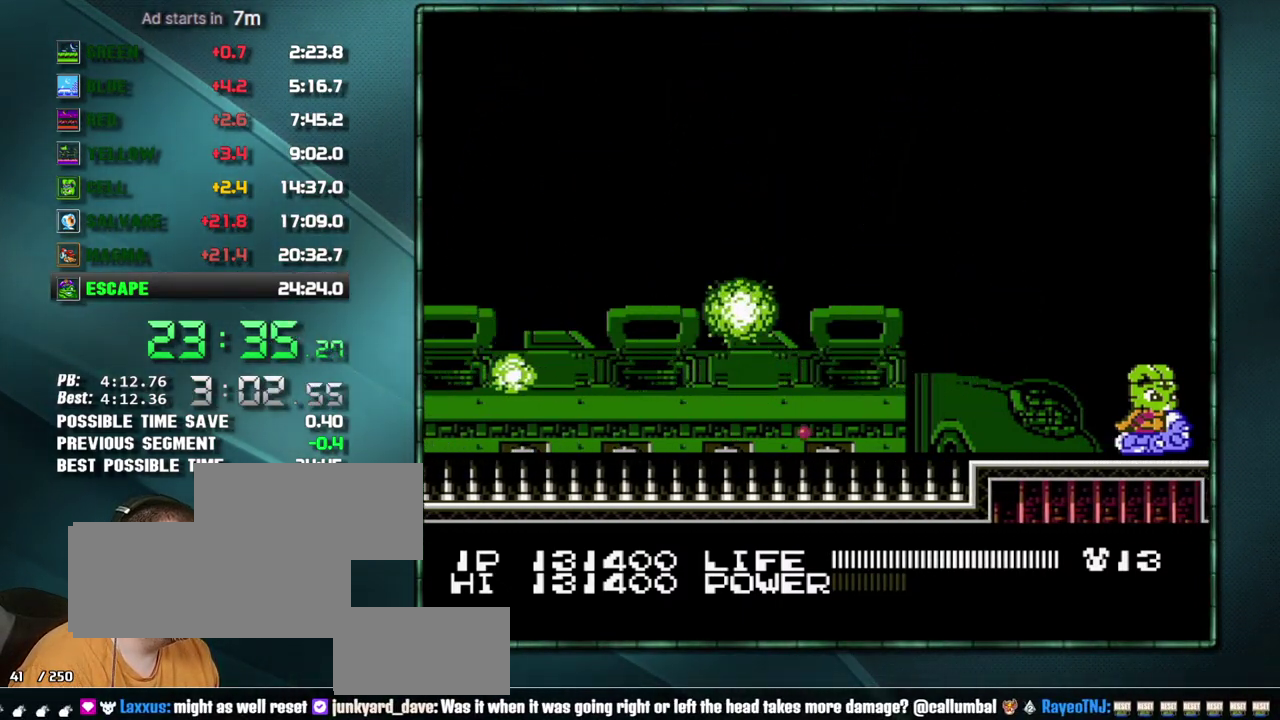
{"buttons": ["B"], "events": []}
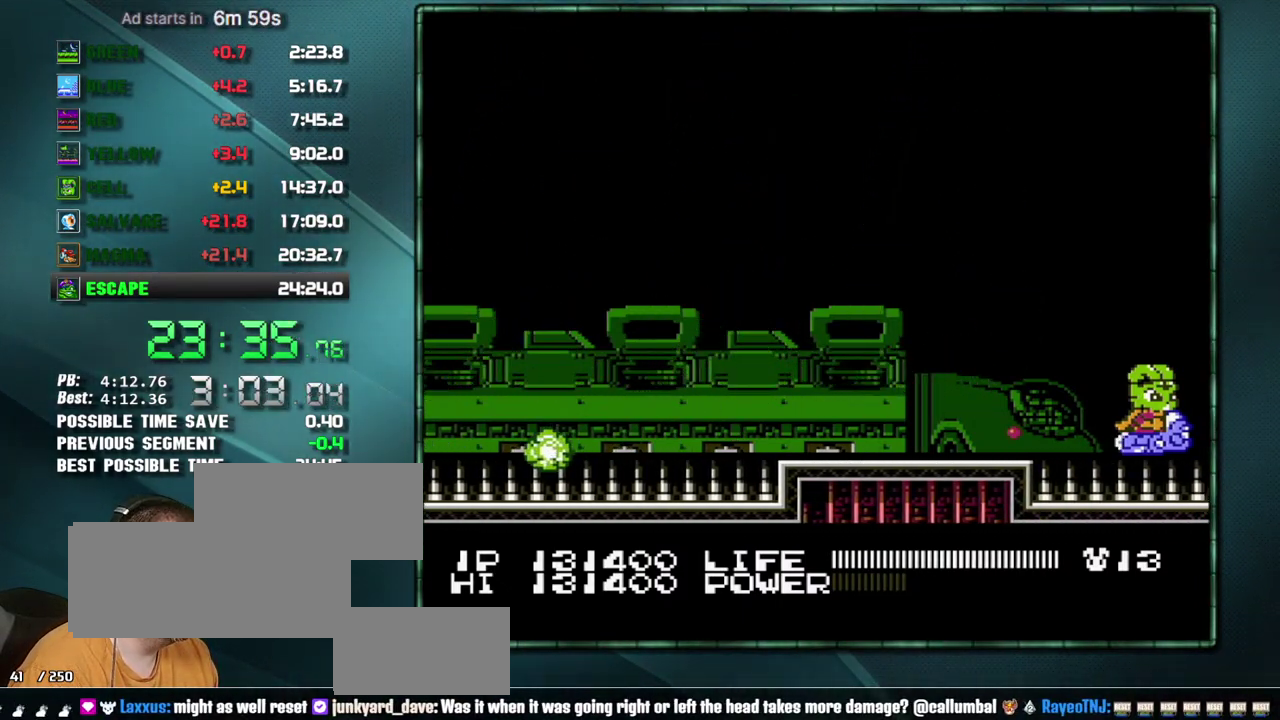
{"buttons": ["B"], "events": []}
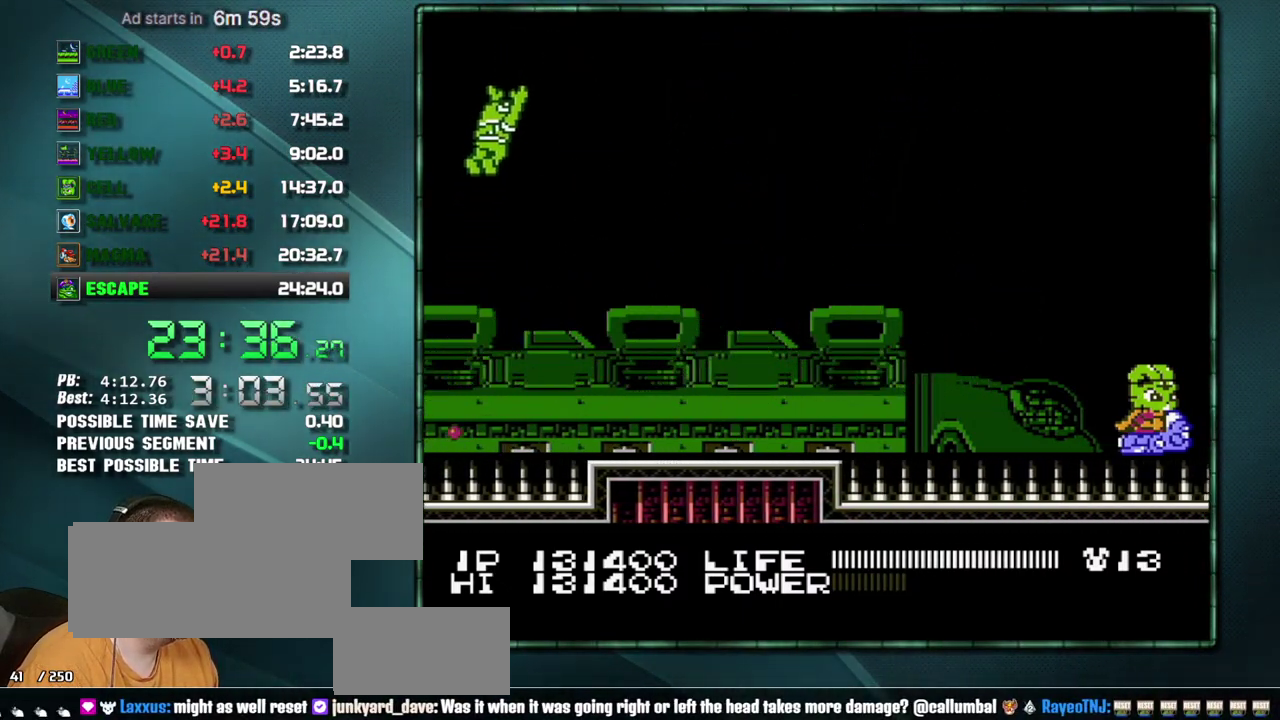
{"buttons": ["B"], "events": []}
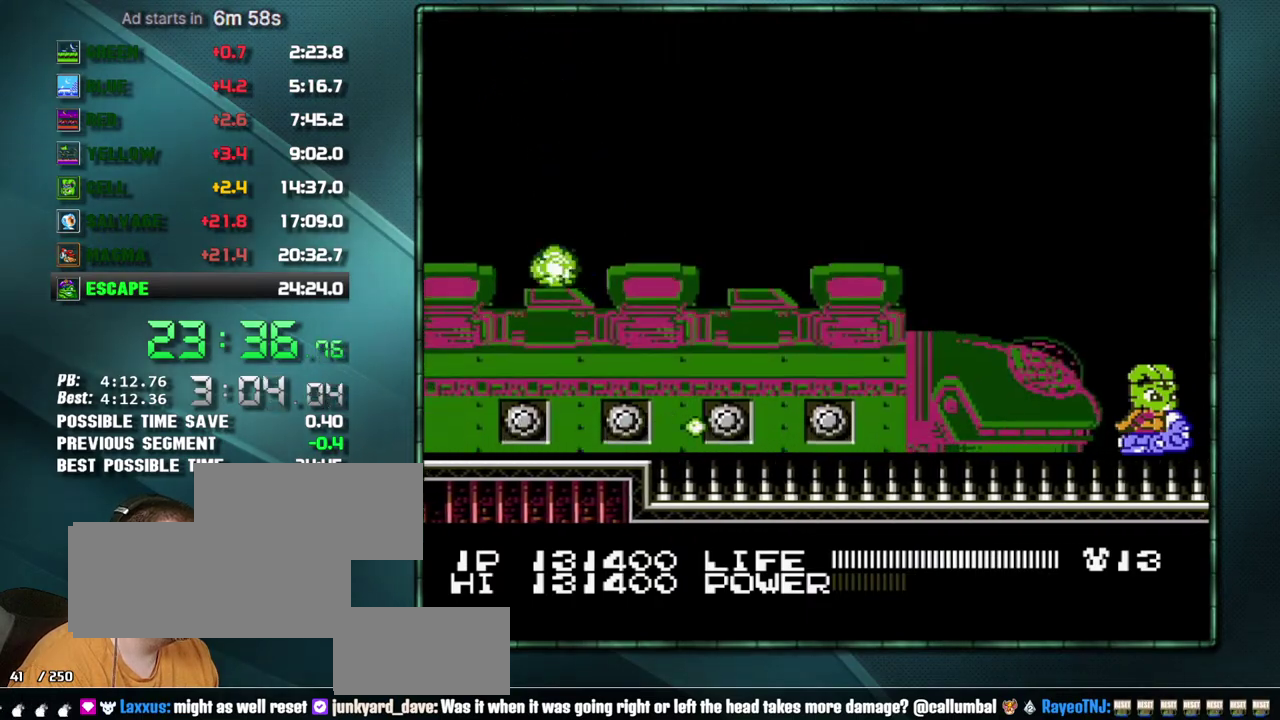
{"buttons": ["B"], "events": [[100, "DPAD_UP", "down"], [200, "DPAD_UP", "up"]]}
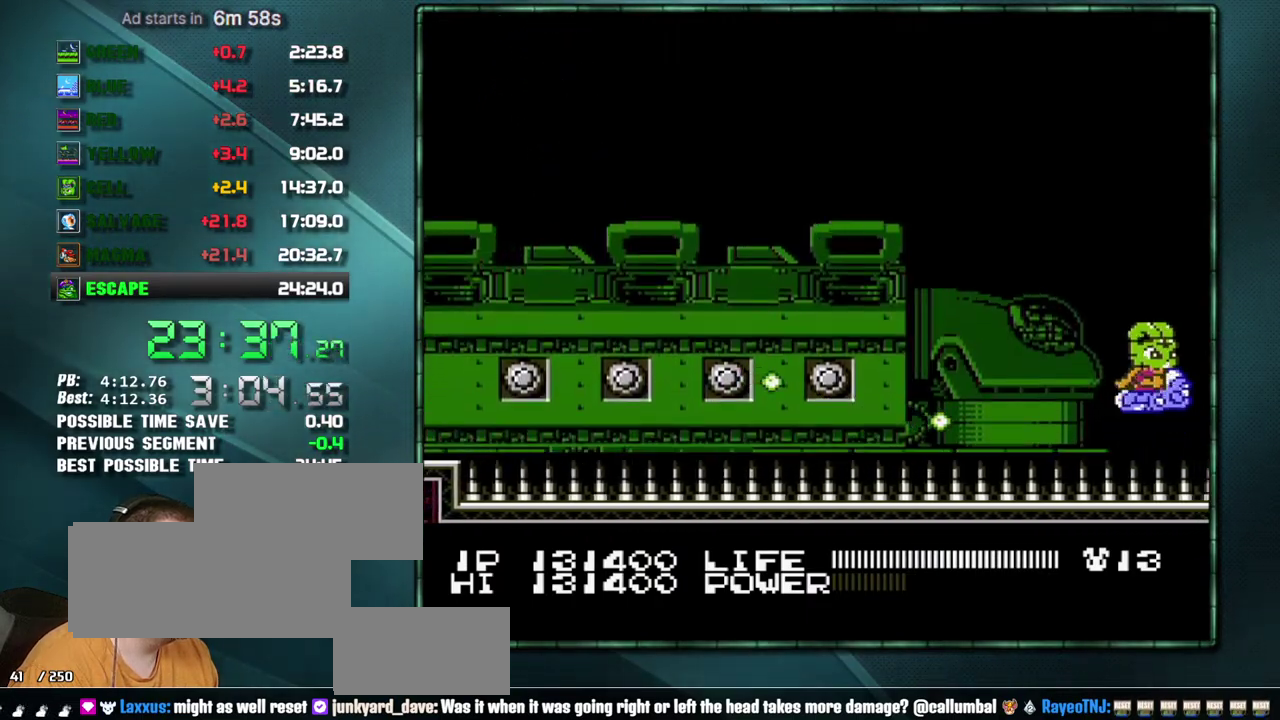
{"buttons": ["B"], "events": [[417, "DPAD_UP", "down"], [467, "DPAD_UP", "up"]]}
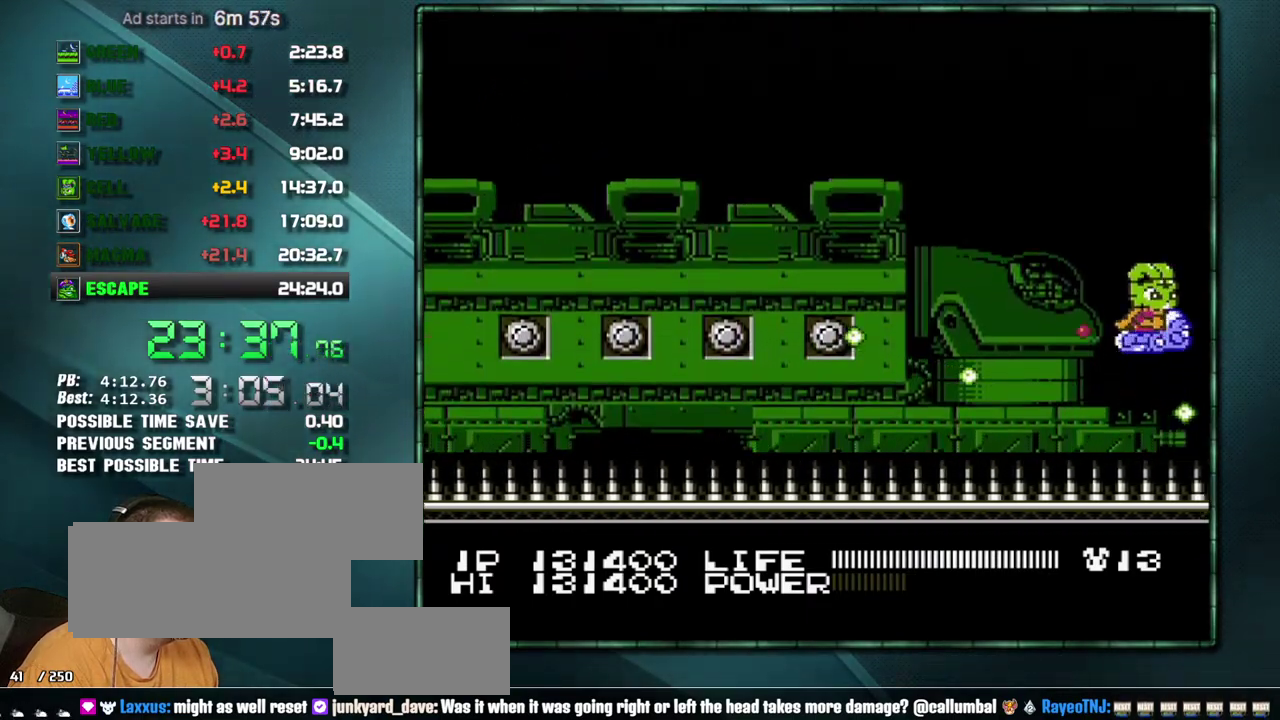
{"buttons": ["B"], "events": []}
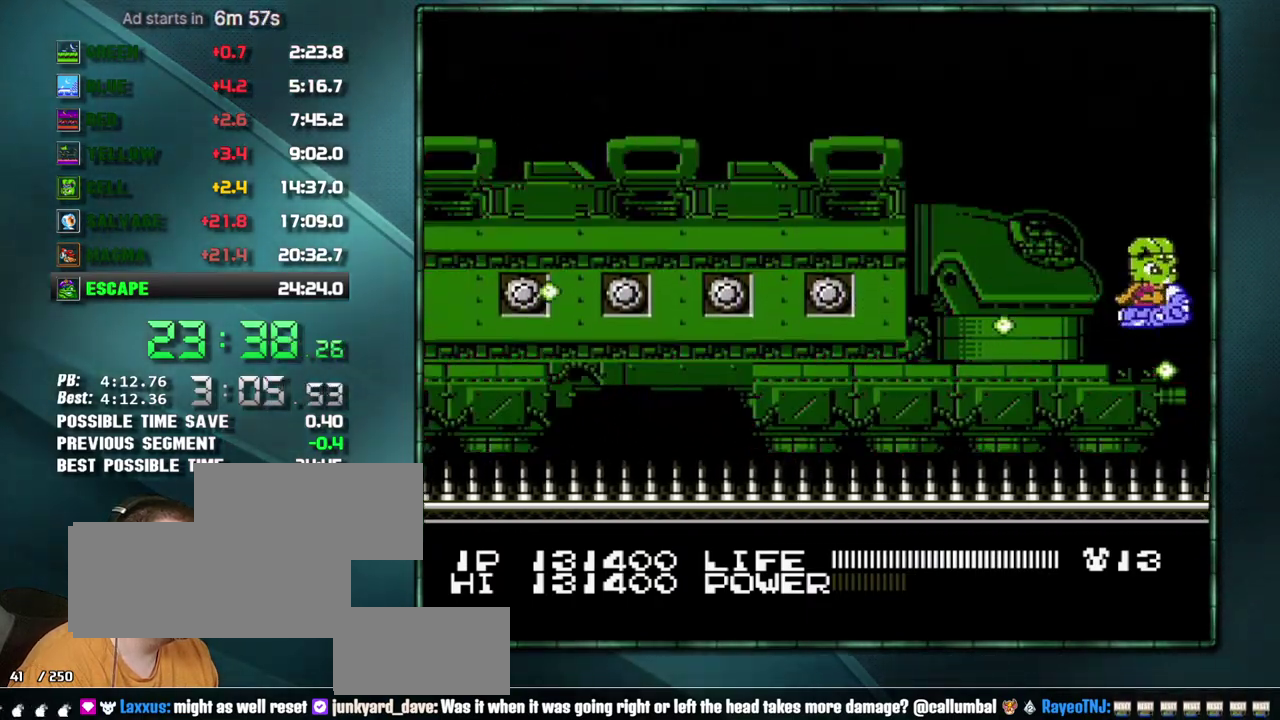
{"buttons": ["B"], "events": [[67, "DPAD_UP", "down"], [133, "DPAD_UP", "up"]]}
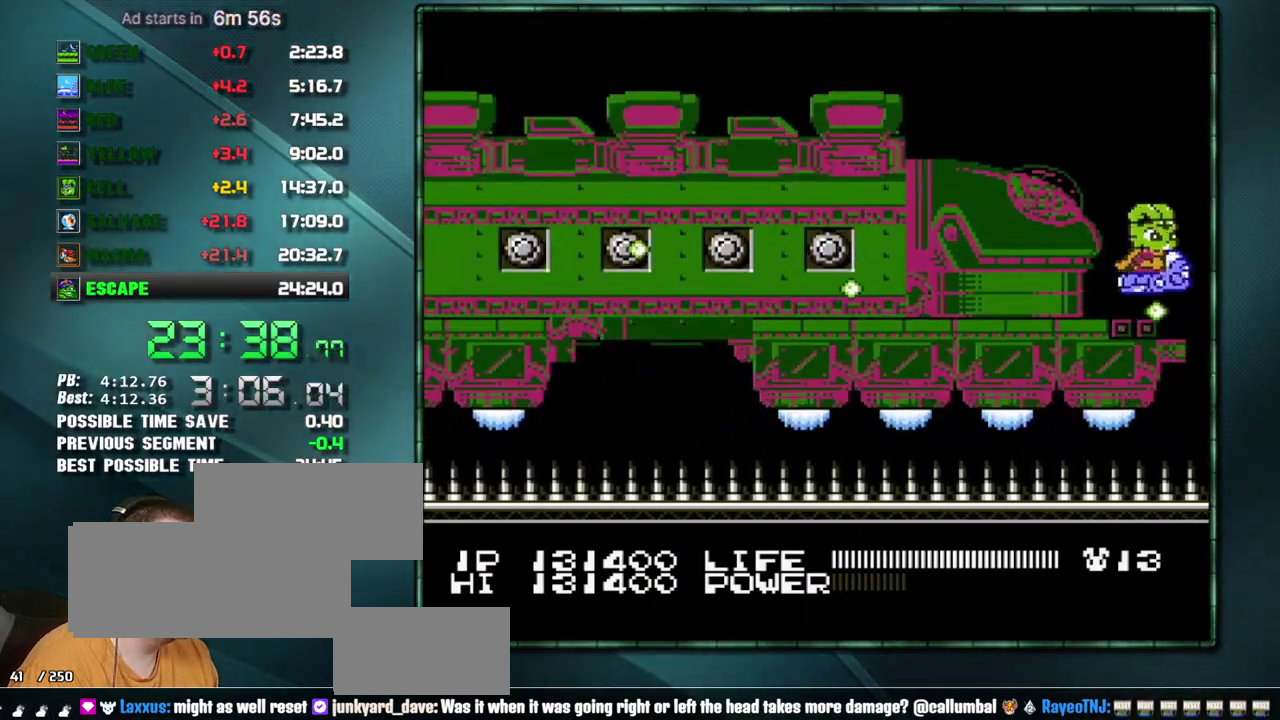
{"buttons": ["B"], "events": []}
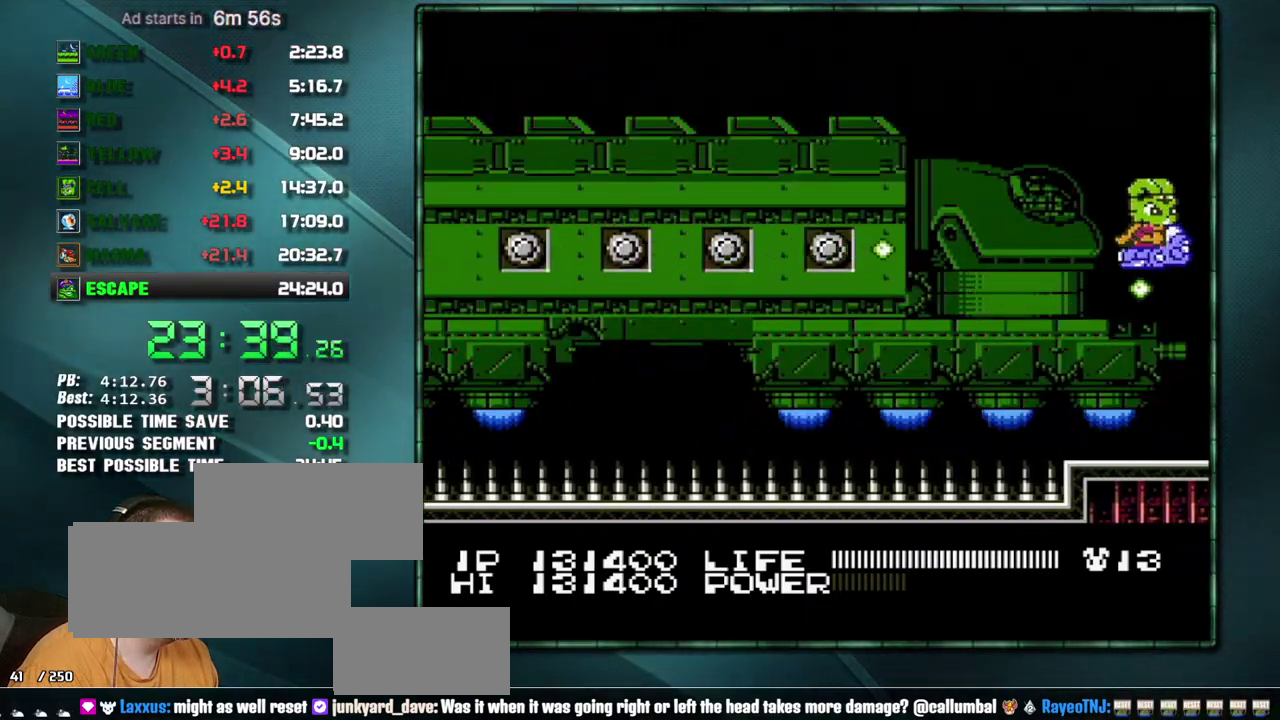
{"buttons": ["B"], "events": [[383, "DPAD_UP", "down"], [450, "DPAD_UP", "up"]]}
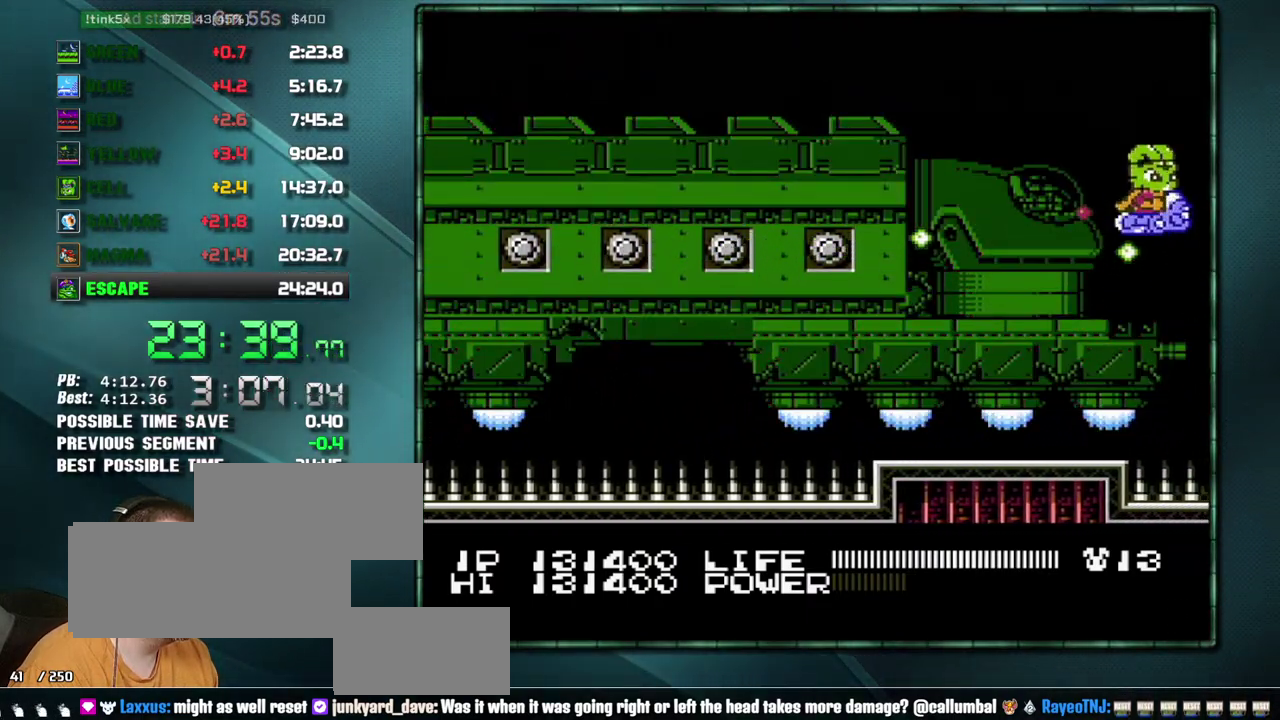
{"buttons": ["B"], "events": [[317, "DPAD_DOWN", "down"], [450, "DPAD_DOWN", "up"]]}
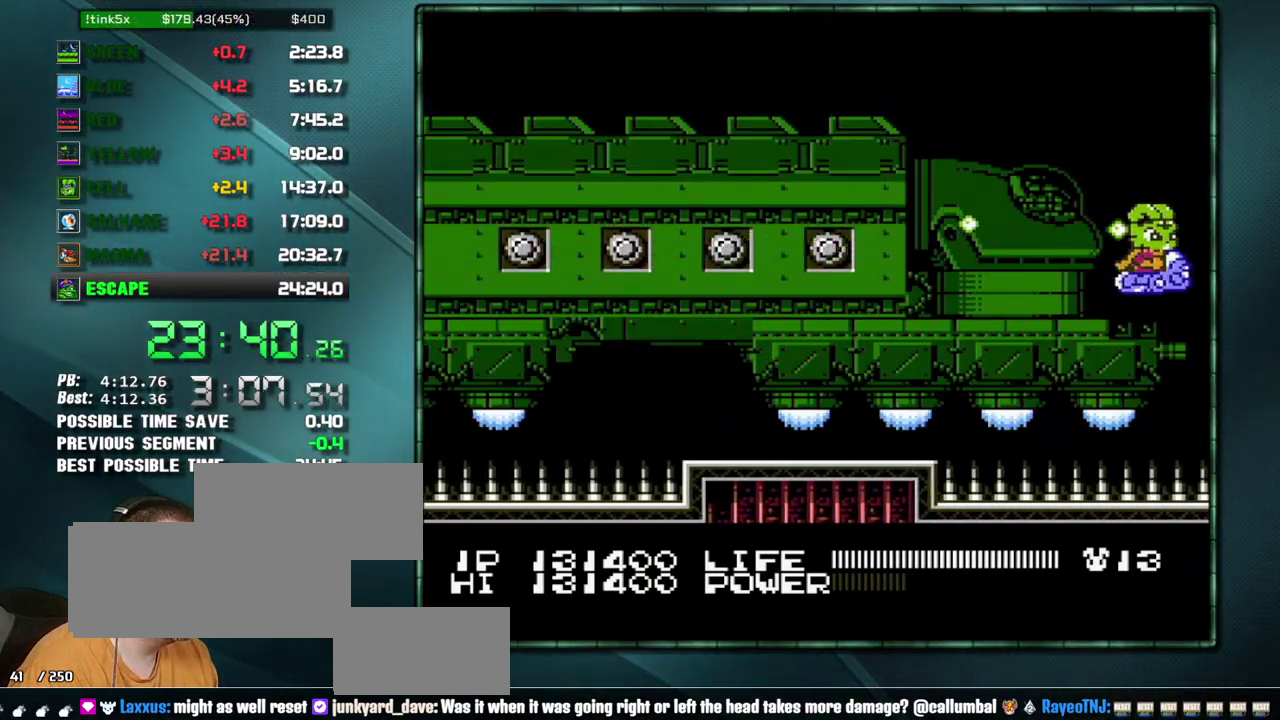
{"buttons": ["B"], "events": []}
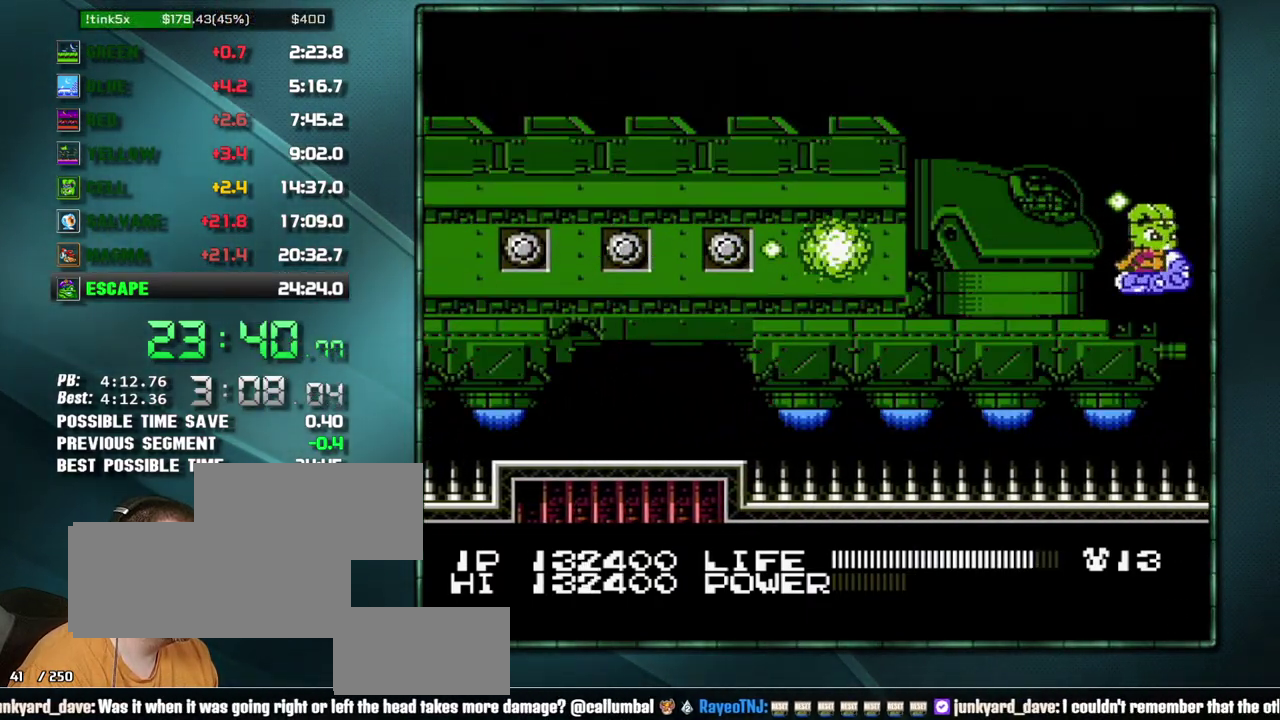
{"buttons": ["B"], "events": [[350, "DPAD_UP", "down"], [450, "DPAD_UP", "up"]]}
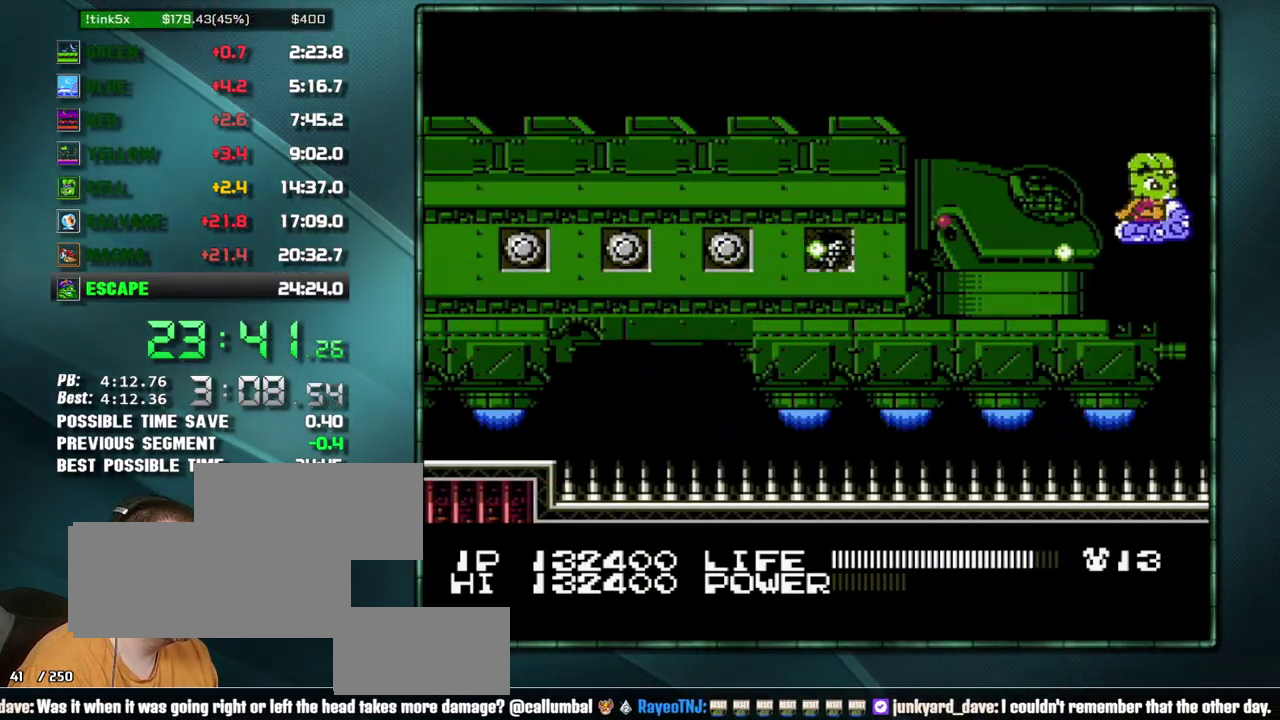
{"buttons": ["DPAD_LEFT", "SELECT"], "events": [[217, "DPAD_UP", "down"], [417, "B", "up"], [417, "DPAD_LEFT", "down"], [450, "DPAD_UP", "up"], [500, "SELECT", "down"]]}
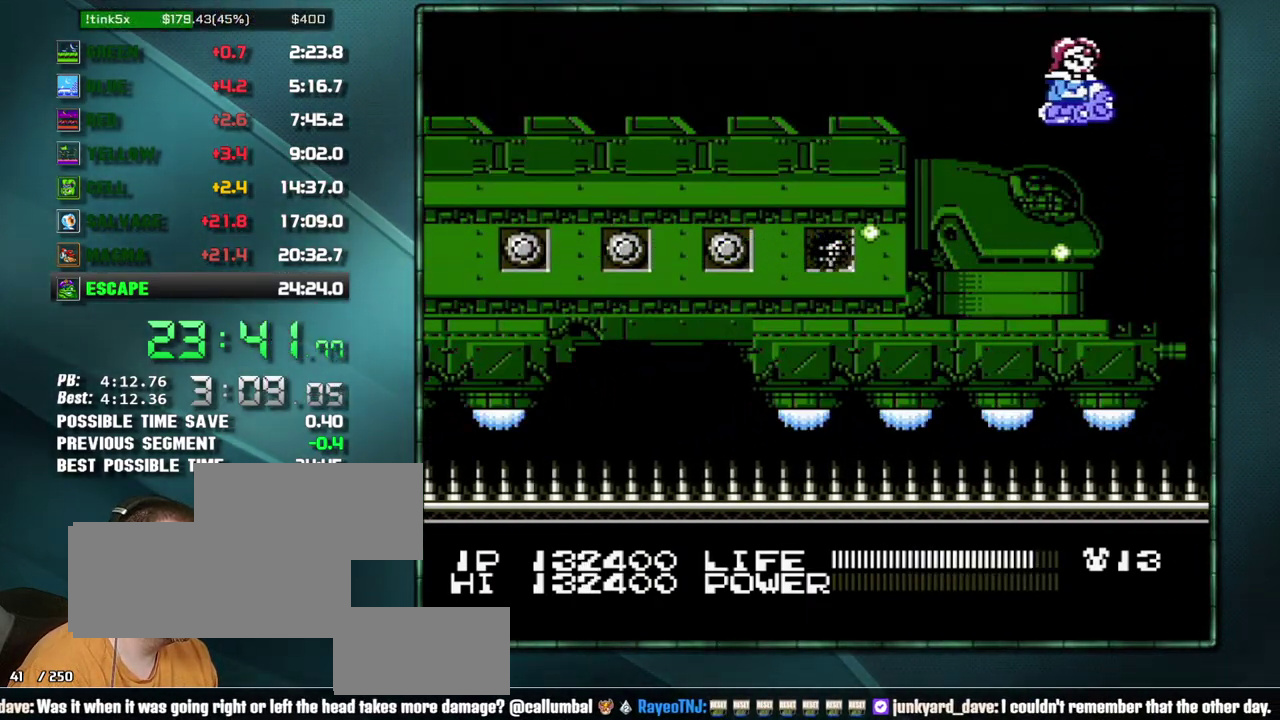
{"buttons": ["DPAD_LEFT"], "events": [[67, "SELECT", "up"], [133, "SELECT", "down"], [200, "SELECT", "up"], [250, "SELECT", "down"], [317, "SELECT", "up"]]}